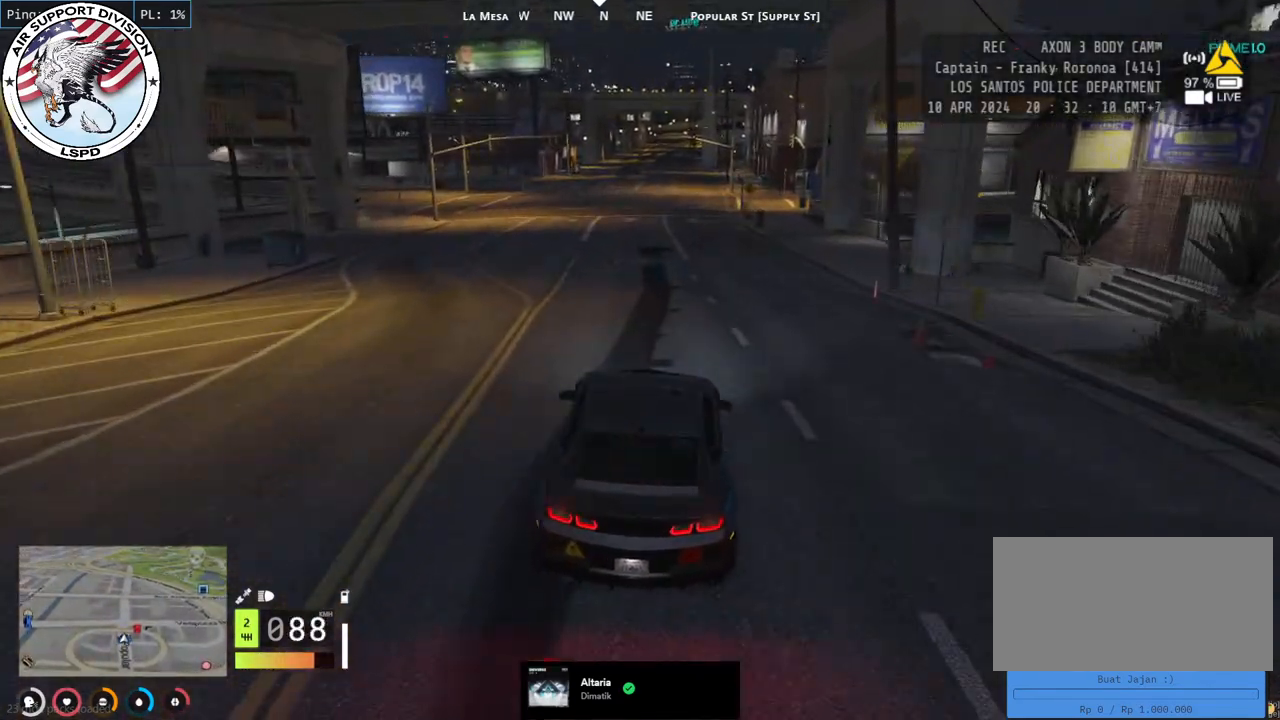
Gameplay with keyboard and mouse; each line is a JSON object with the keys and mouse buttons held at the frame after it. "events" lists presses ("down") and releases ("up") of "a", "ctrl", "d", "e", "q", "s", "shift", "space", "w", "mouse_left", "mouse_wheel", "mouse_right", "mouse_mb4" and "mouse_mb5" between this image and that frame as [ms after this image, input, new state], when the widget could be followed in between. "mouse_left", "mouse_wheel", "mouse_right", "mouse_mb4", "mouse_mb5" = the "left", "wheel", "right", "mb4", "mb5" buttons of the "mouse" list. No other keys are recorded. "wheel" means that the mouse wheel is clicked or scrolled. Mouse movement is not recorded.
{"keys": ["w"], "mouse": [], "events": [[383, "a", "down"], [433, "a", "up"]]}
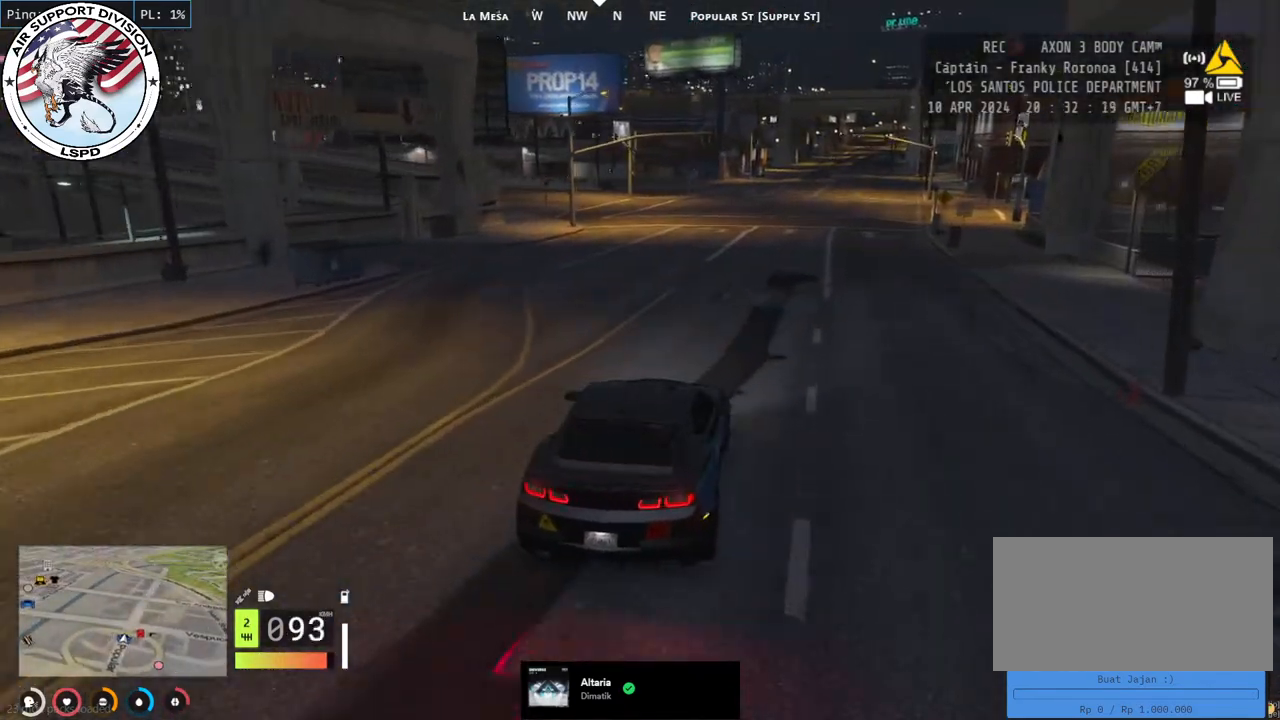
{"keys": ["w"], "mouse": [], "events": [[133, "a", "down"], [250, "a", "up"]]}
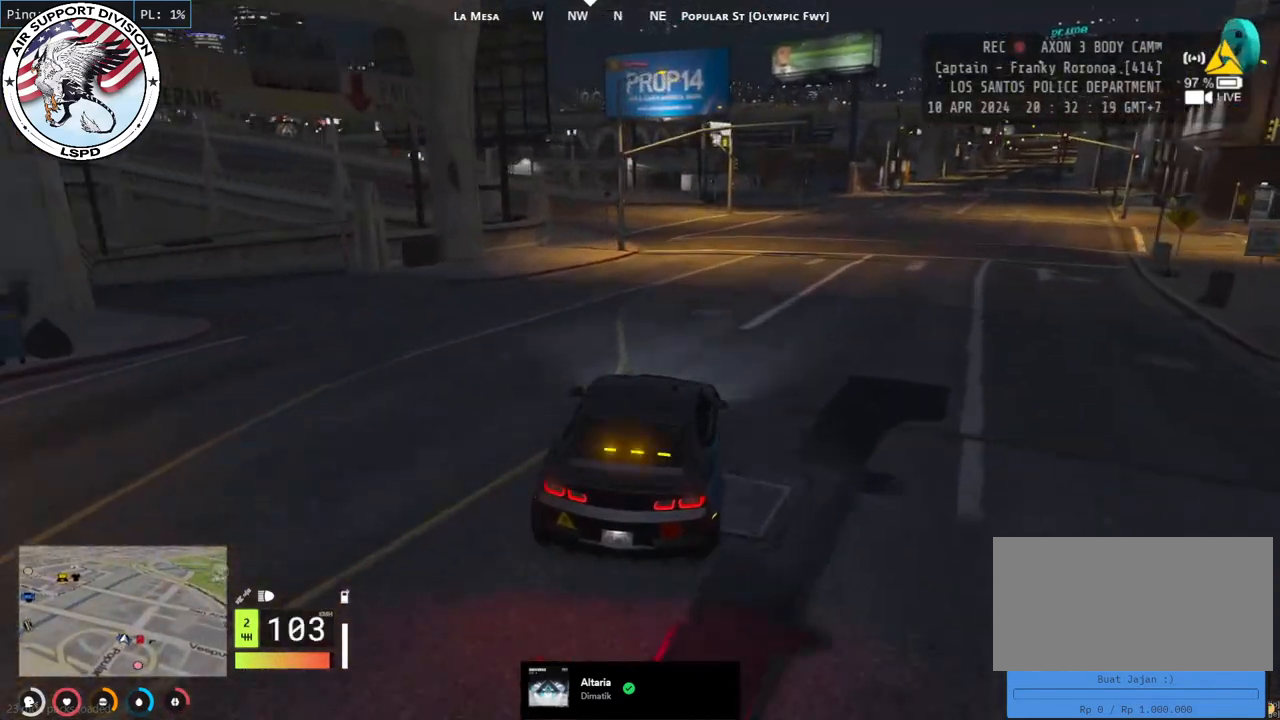
{"keys": ["a", "w"], "mouse": [], "events": [[450, "a", "down"]]}
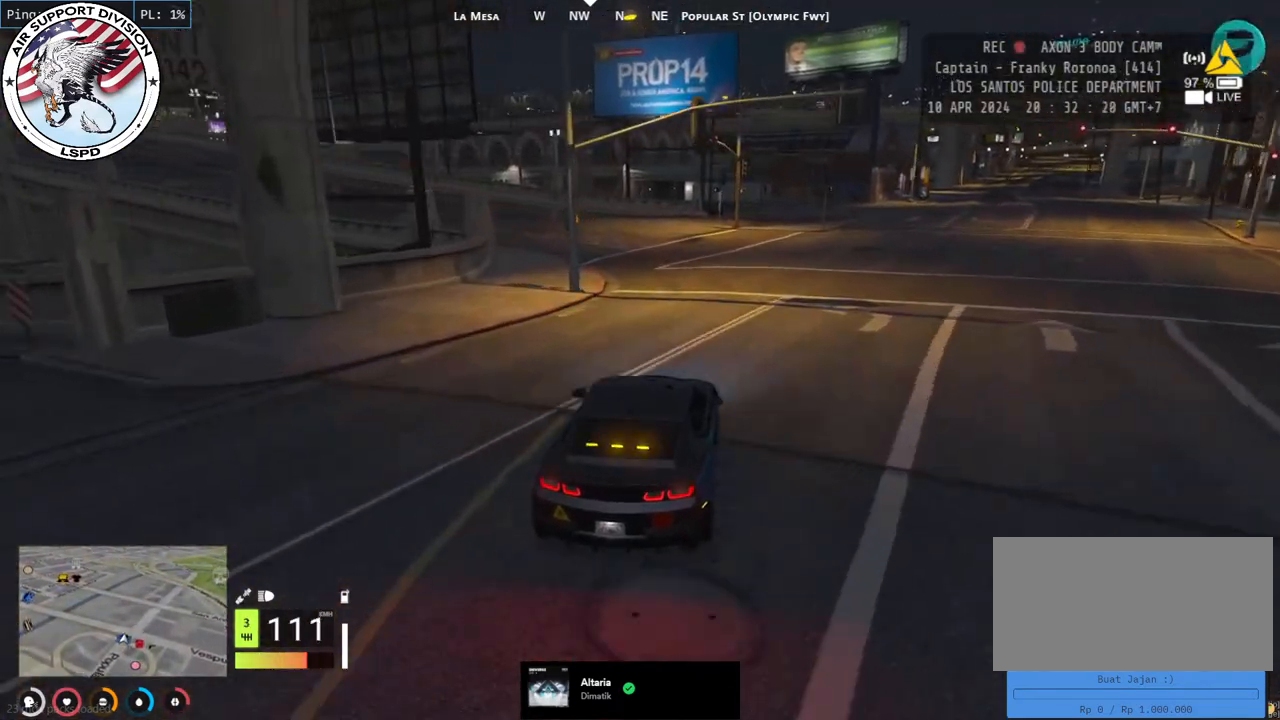
{"keys": ["w"], "mouse": [], "events": [[150, "w", "up"], [317, "a", "up"], [317, "w", "down"]]}
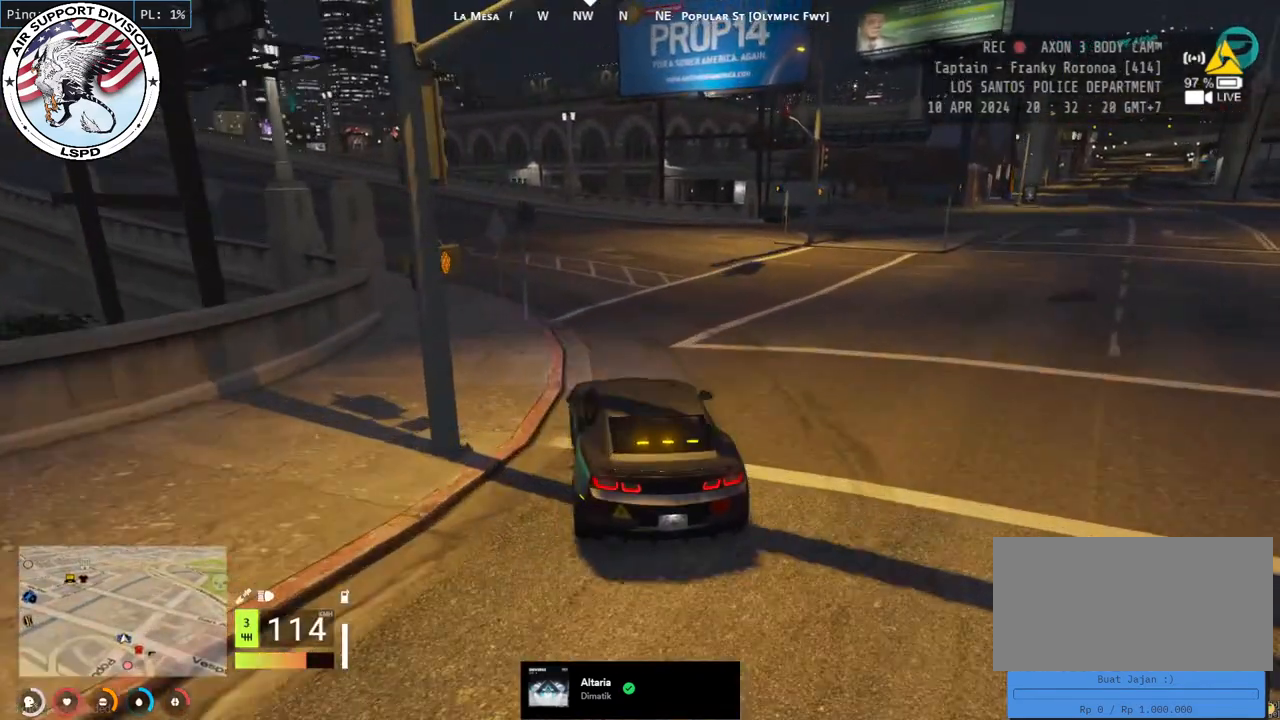
{"keys": ["w"], "mouse": [], "events": [[100, "a", "down"], [317, "w", "up"], [450, "a", "up"], [467, "w", "down"]]}
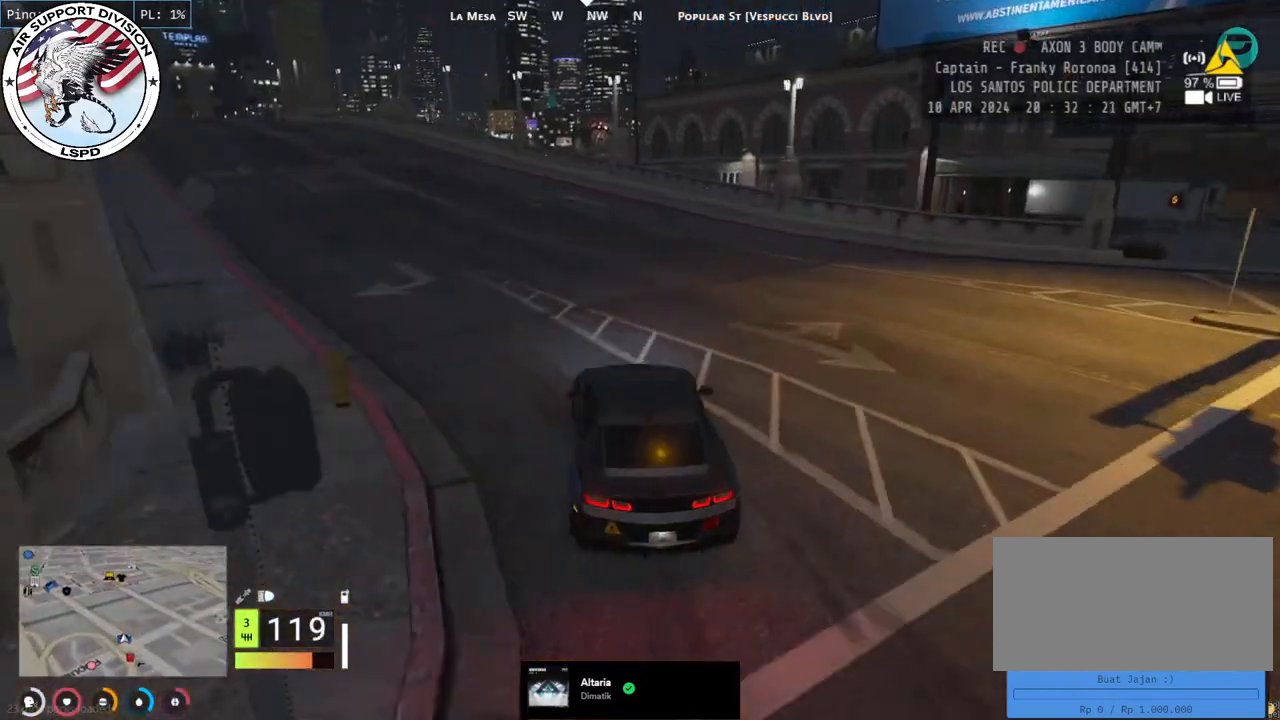
{"keys": ["a", "w"], "mouse": [], "events": [[117, "a", "down"], [250, "a", "up"], [433, "a", "down"]]}
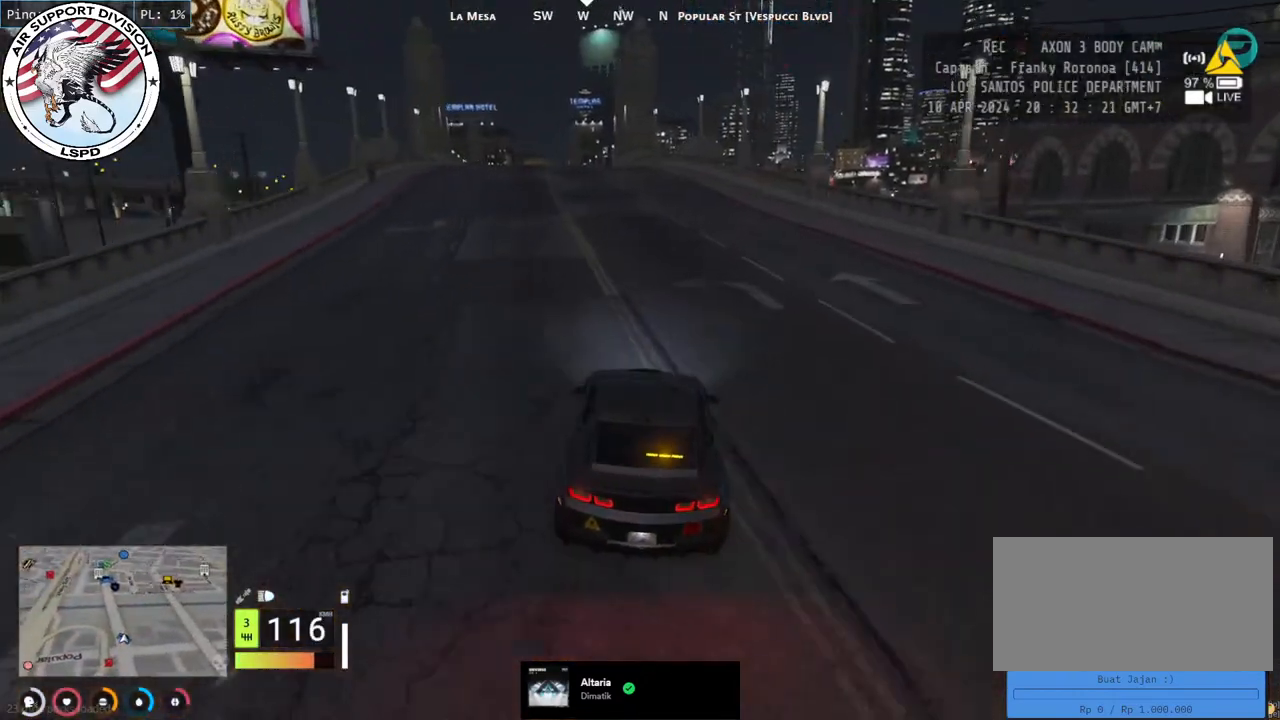
{"keys": ["w"], "mouse": [], "events": [[33, "a", "up"]]}
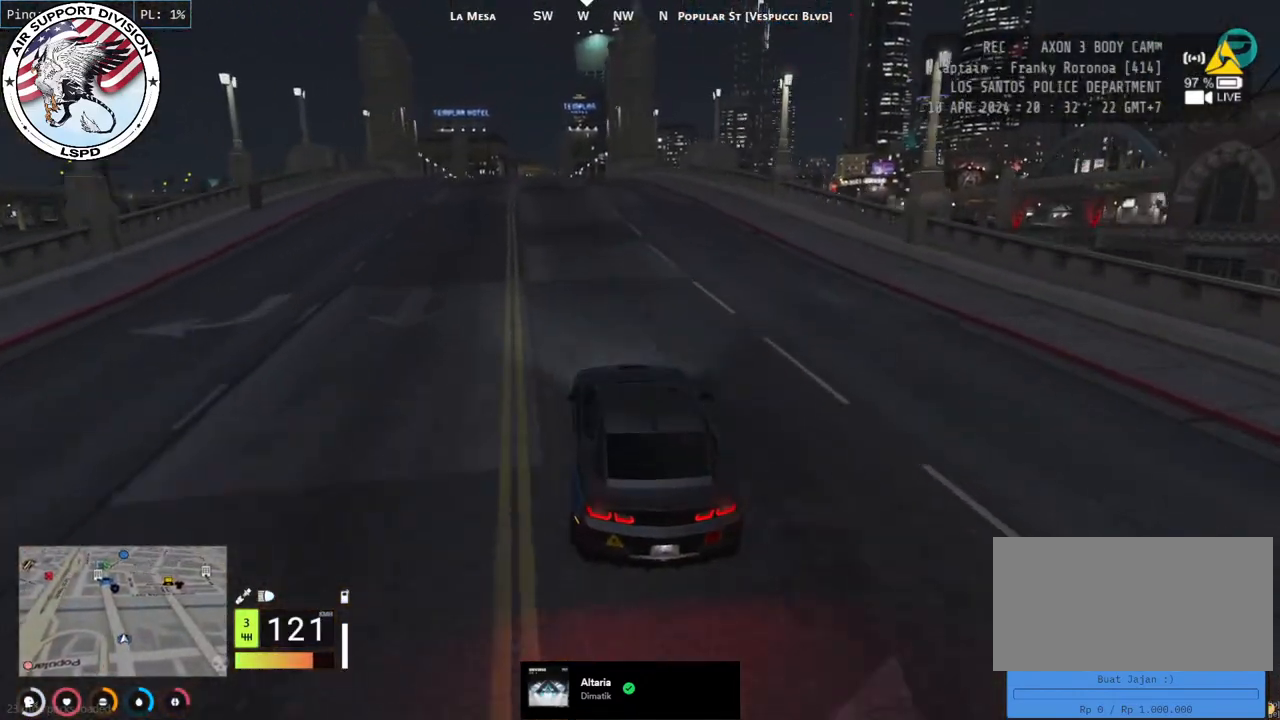
{"keys": ["w"], "mouse": [], "events": []}
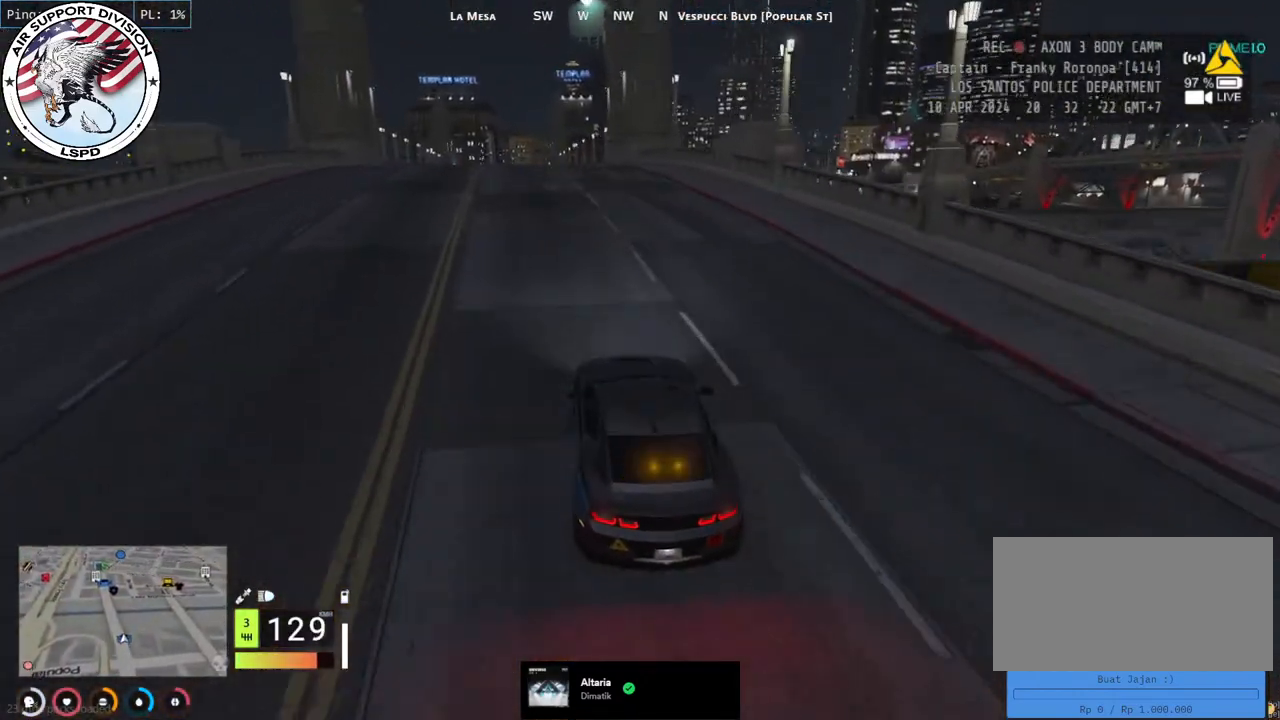
{"keys": ["w"], "mouse": [], "events": []}
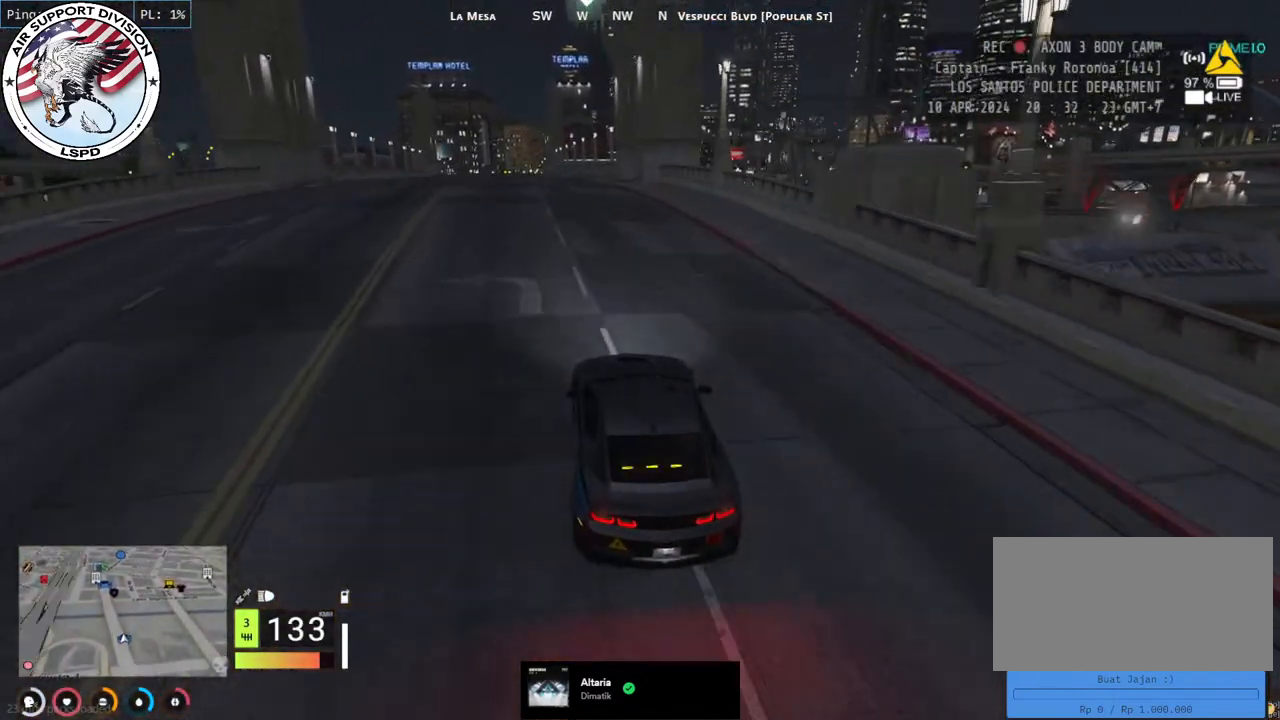
{"keys": ["w"], "mouse": [], "events": []}
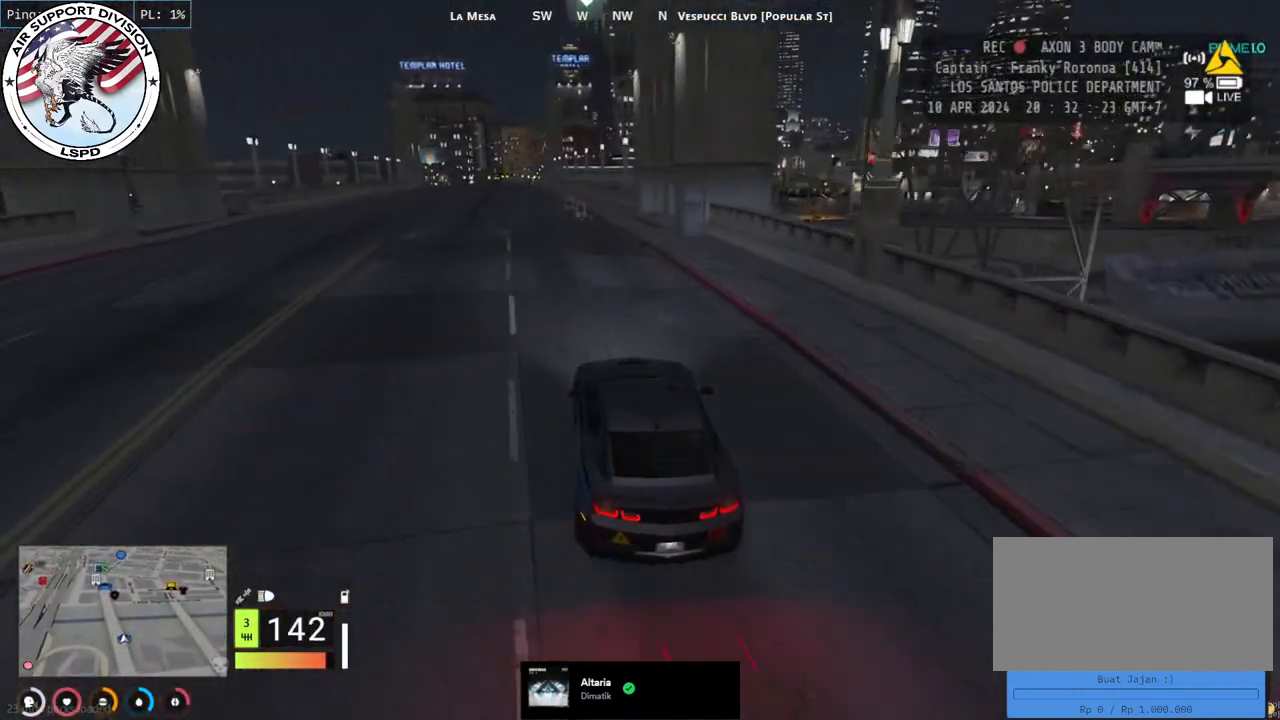
{"keys": ["a", "w"], "mouse": [], "events": [[150, "a", "down"], [283, "a", "up"], [450, "a", "down"]]}
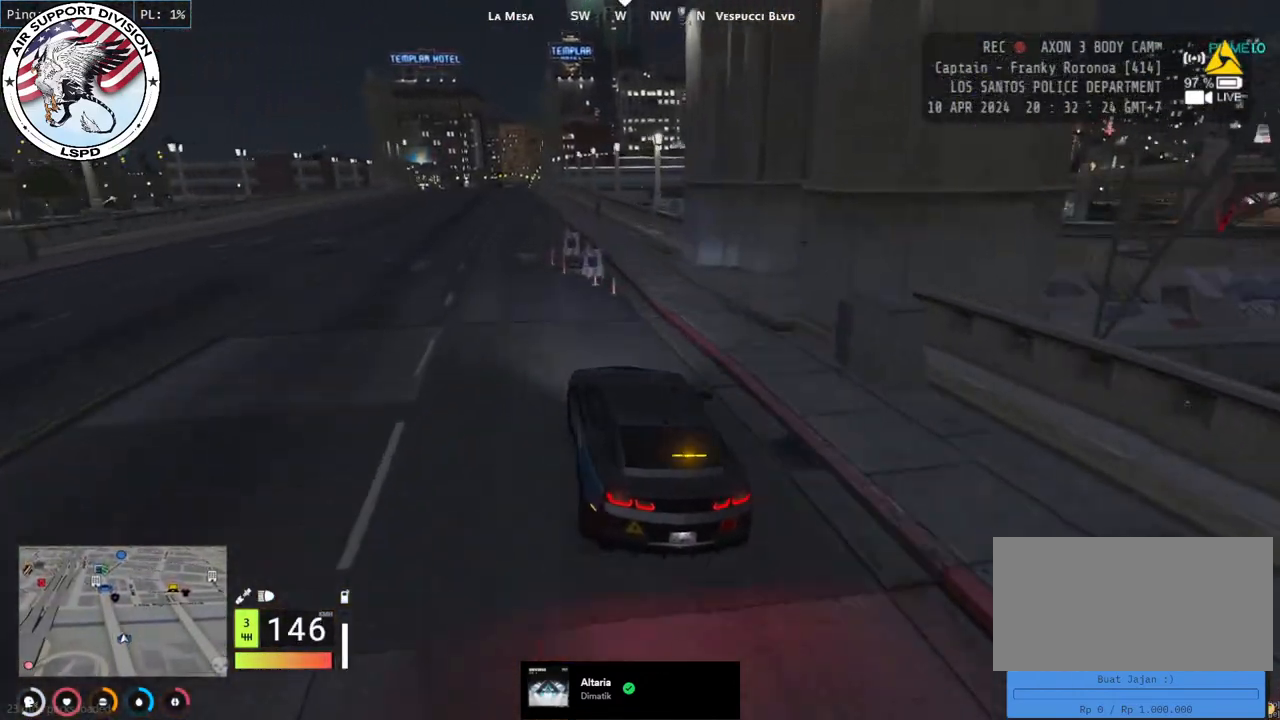
{"keys": ["w"], "mouse": [], "events": [[217, "a", "up"]]}
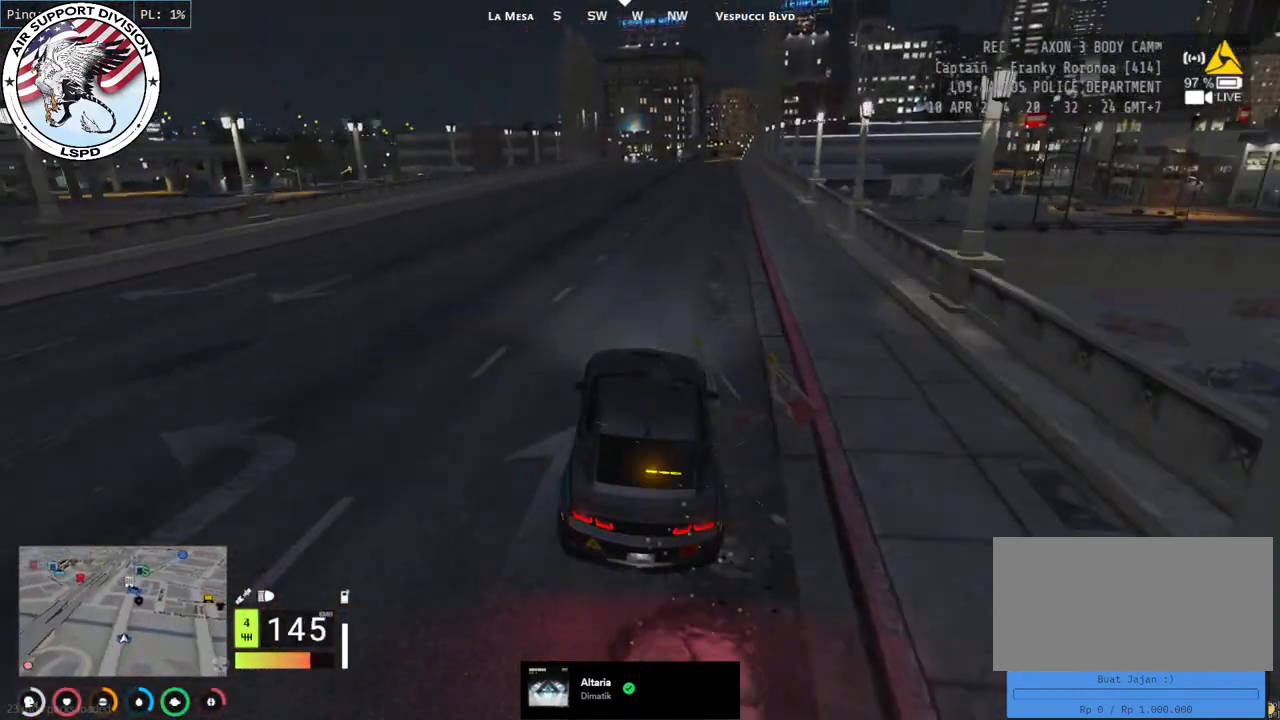
{"keys": ["w"], "mouse": [], "events": []}
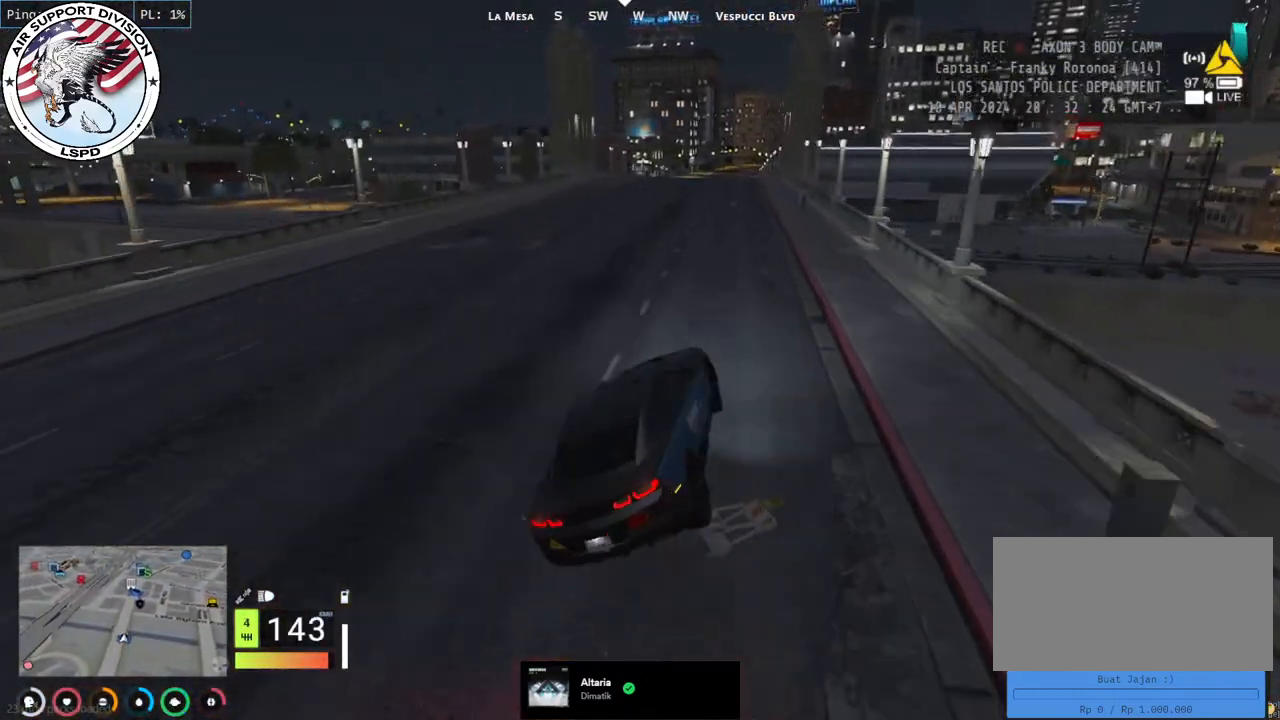
{"keys": ["w"], "mouse": [], "events": []}
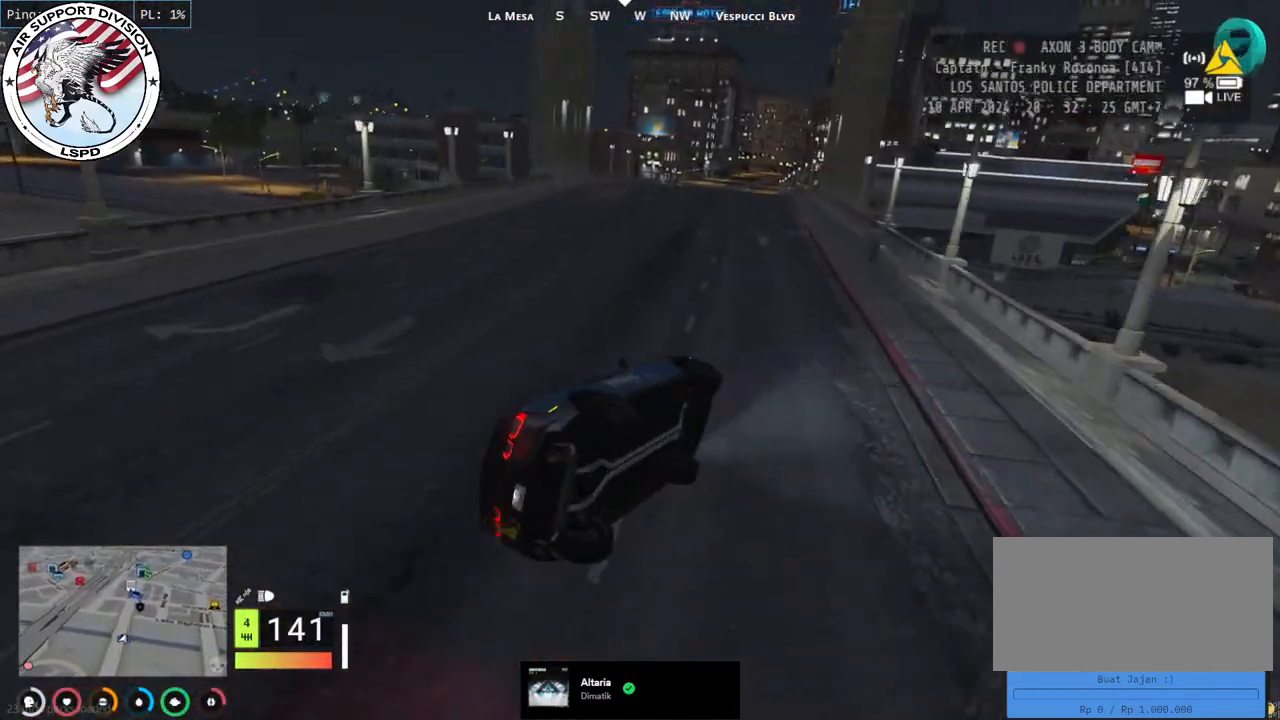
{"keys": ["w"], "mouse": [], "events": []}
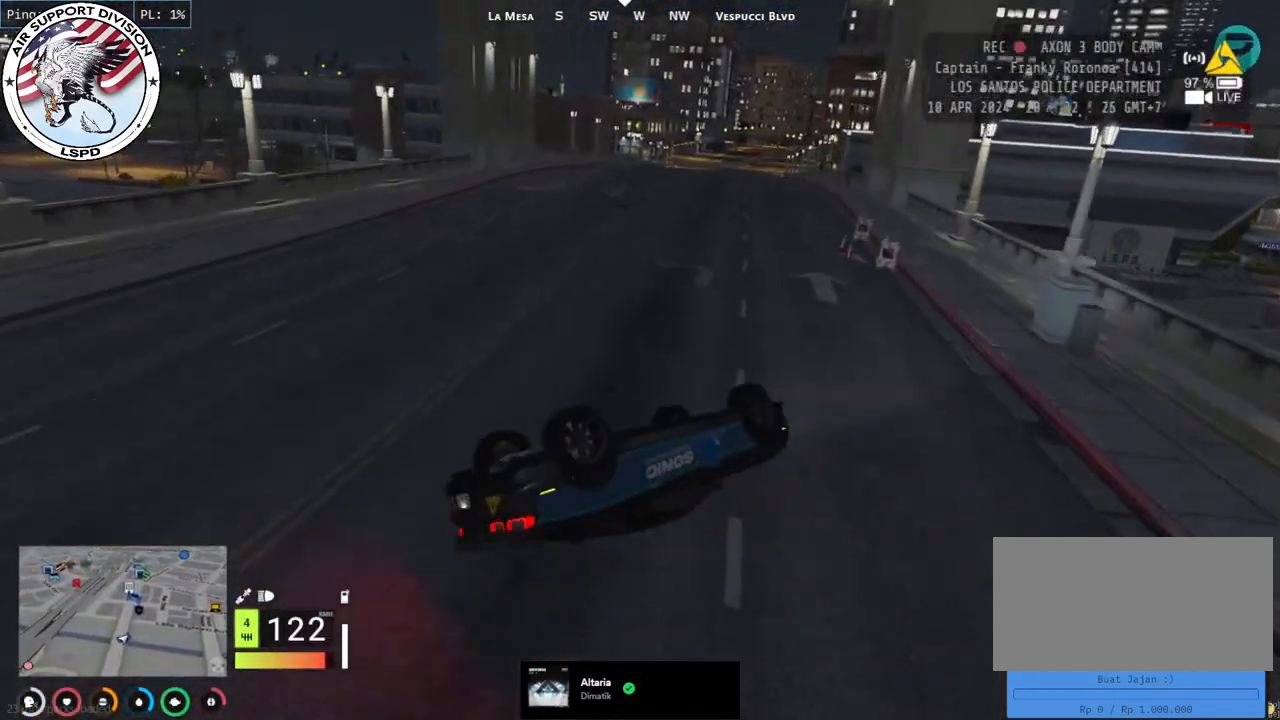
{"keys": ["w"], "mouse": [], "events": []}
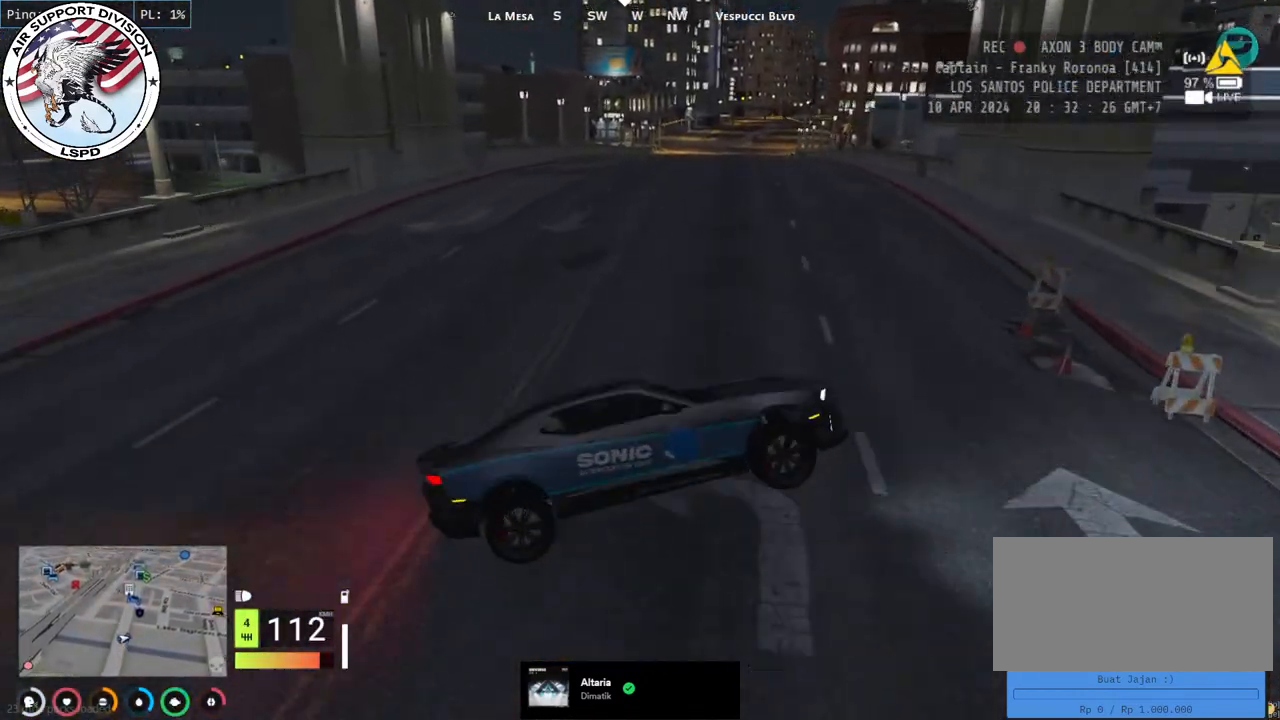
{"keys": ["w"], "mouse": [], "events": []}
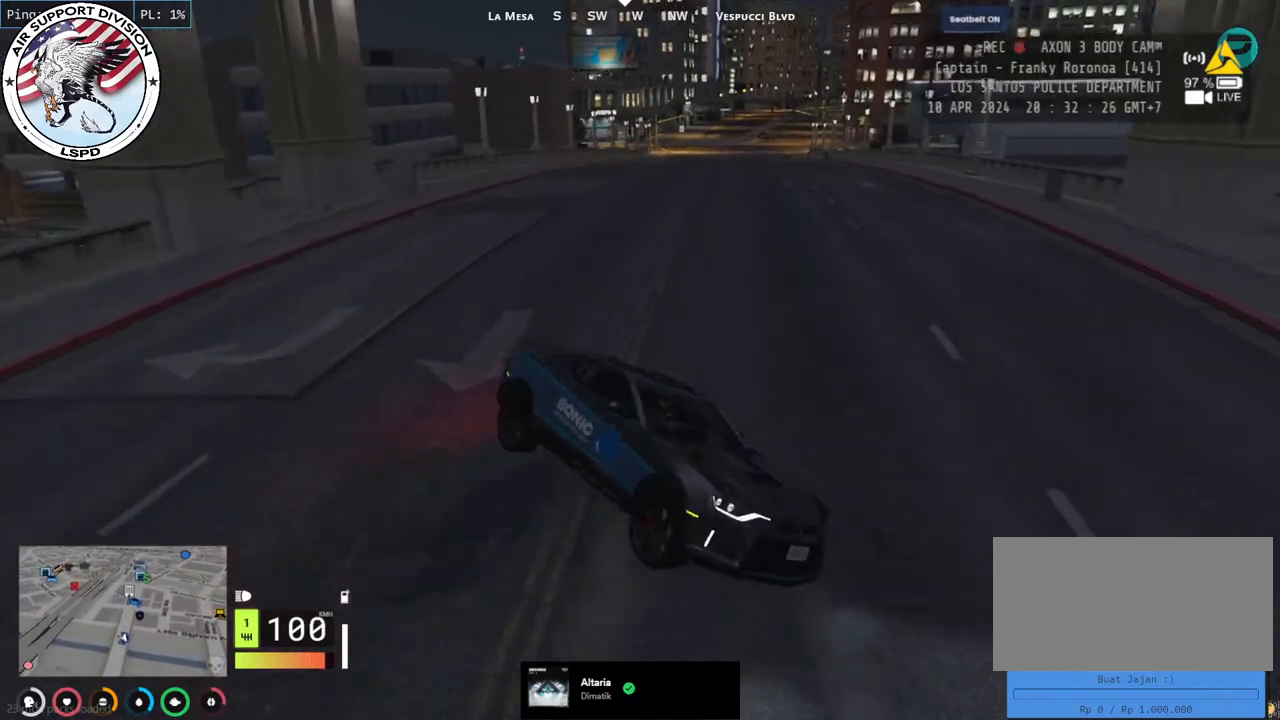
{"keys": ["a", "w"], "mouse": [], "events": [[250, "a", "down"]]}
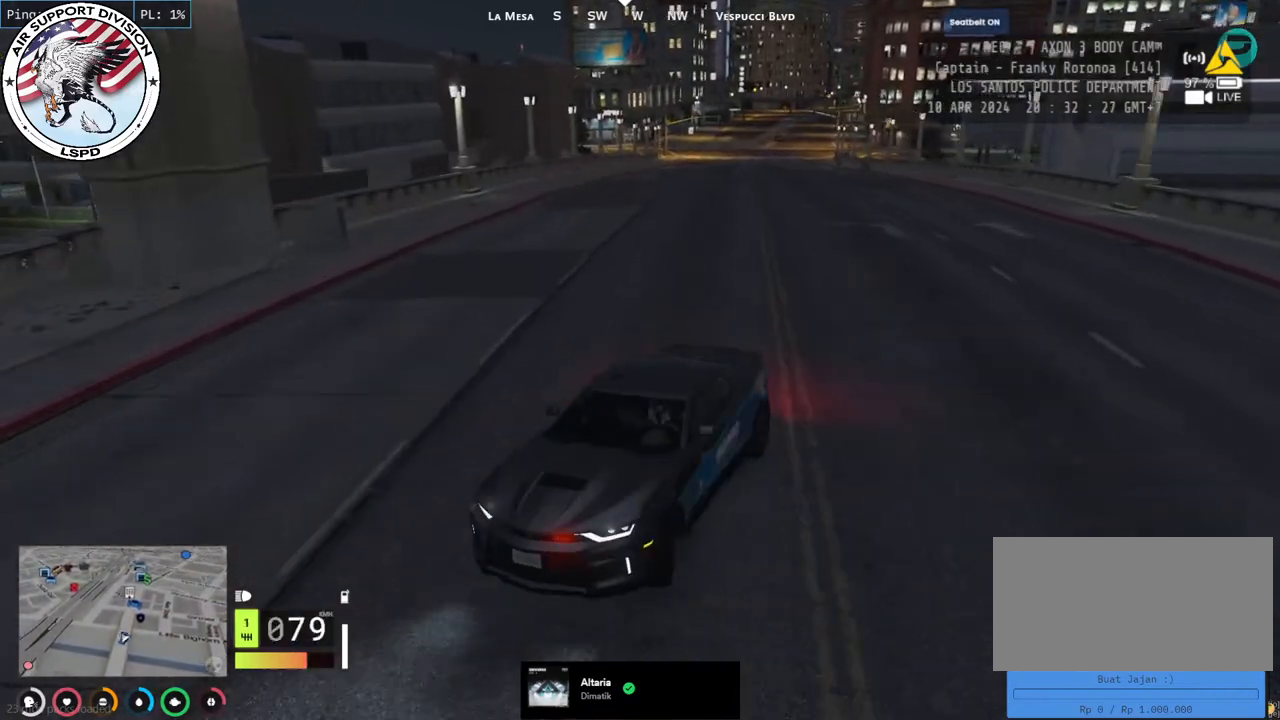
{"keys": ["d", "w"], "mouse": [], "events": [[100, "a", "up"], [250, "d", "down"]]}
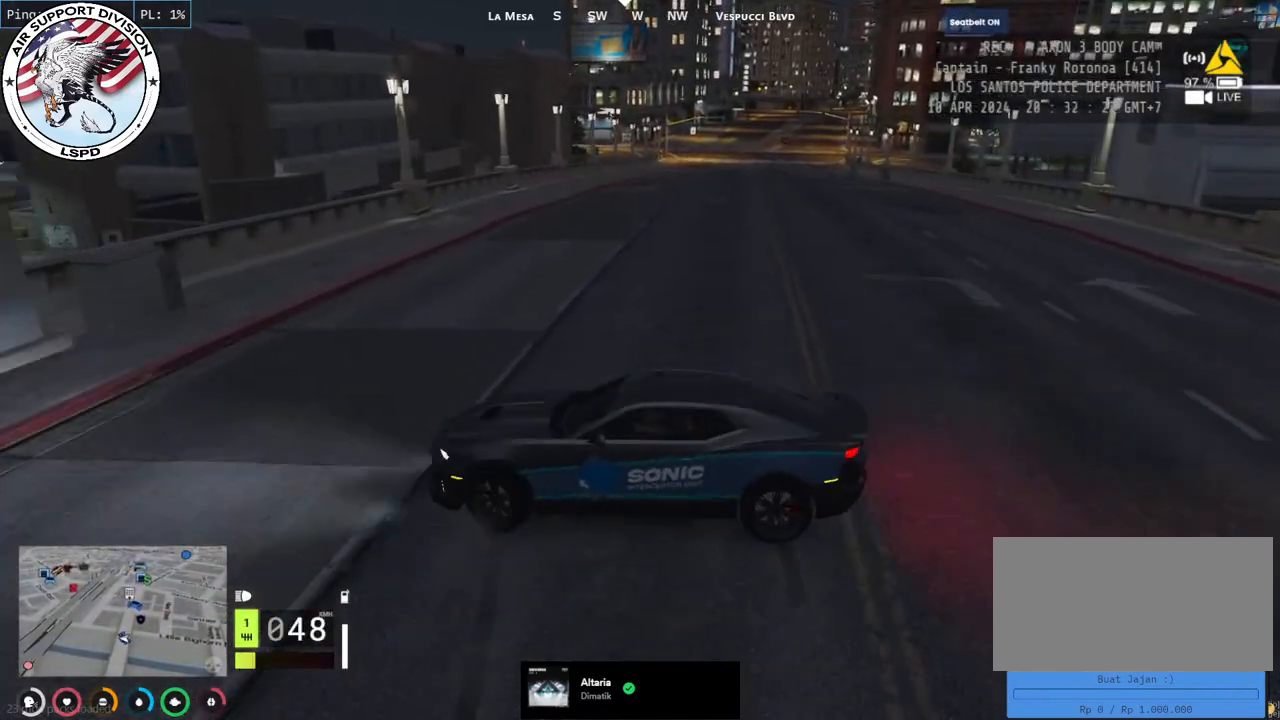
{"keys": ["w"], "mouse": [], "events": [[417, "d", "up"]]}
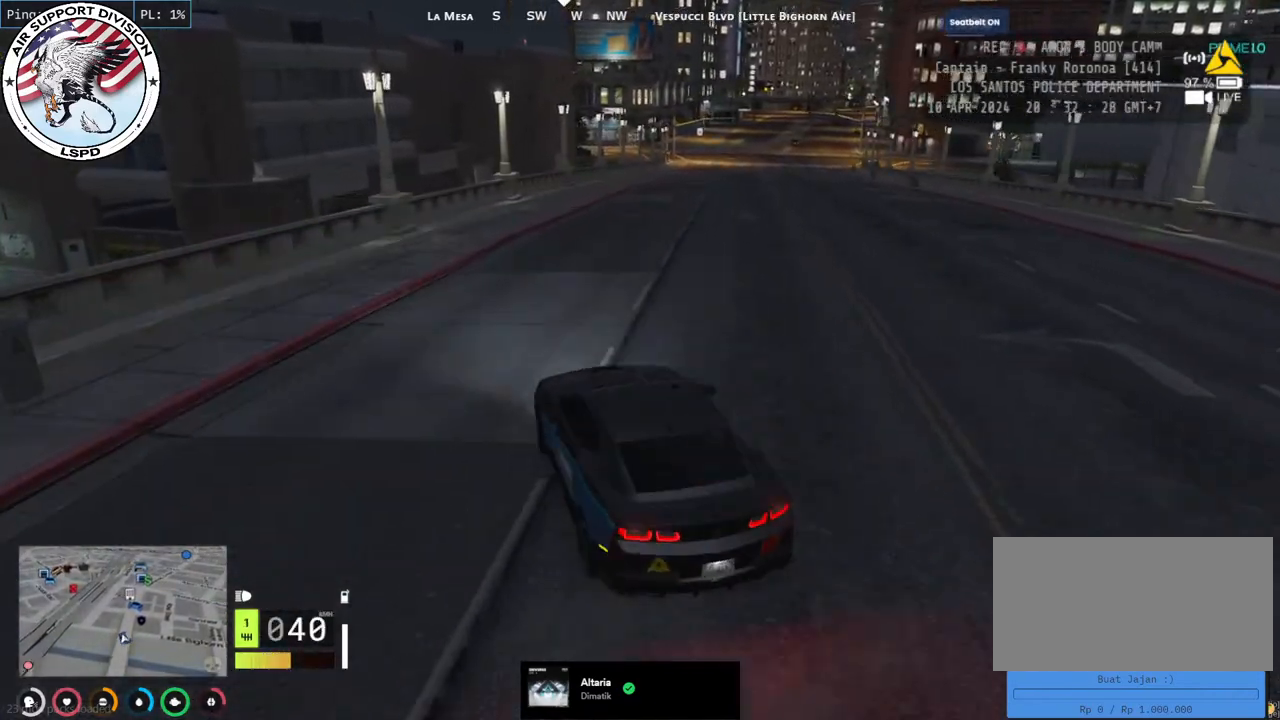
{"keys": ["w"], "mouse": [], "events": [[200, "a", "down"], [383, "a", "up"]]}
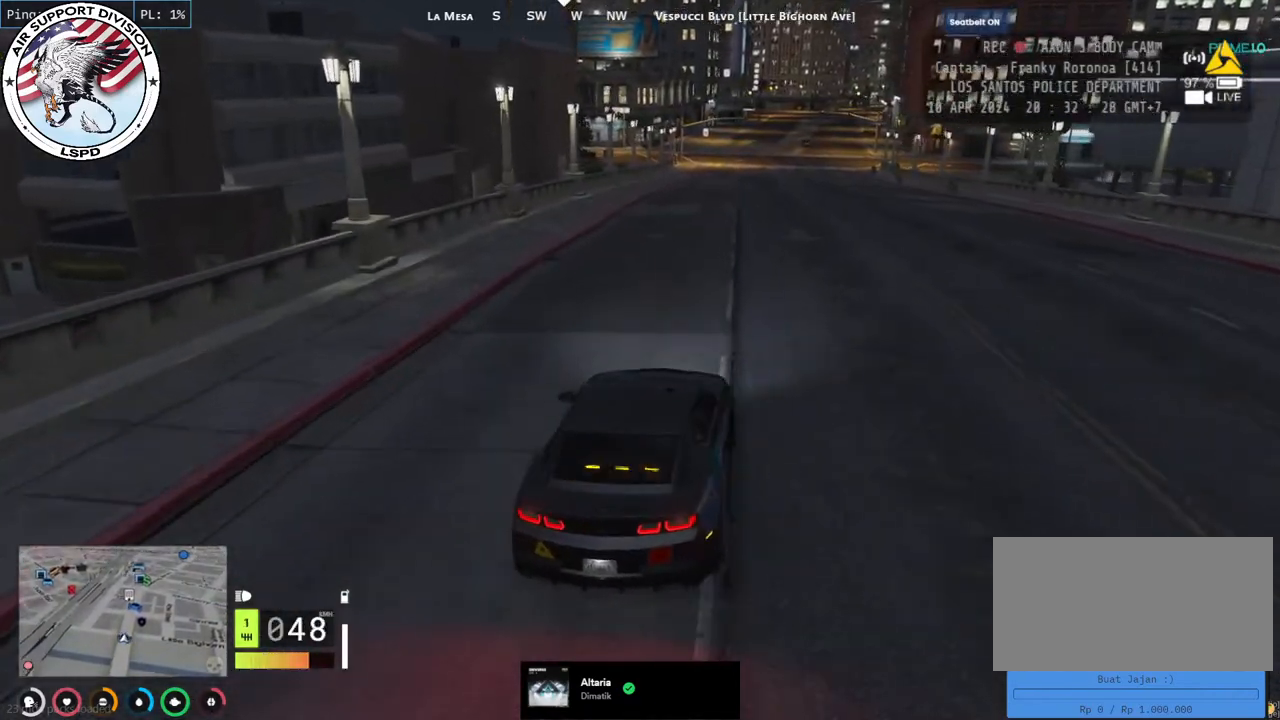
{"keys": ["w"], "mouse": [], "events": [[217, "d", "down"], [417, "d", "up"]]}
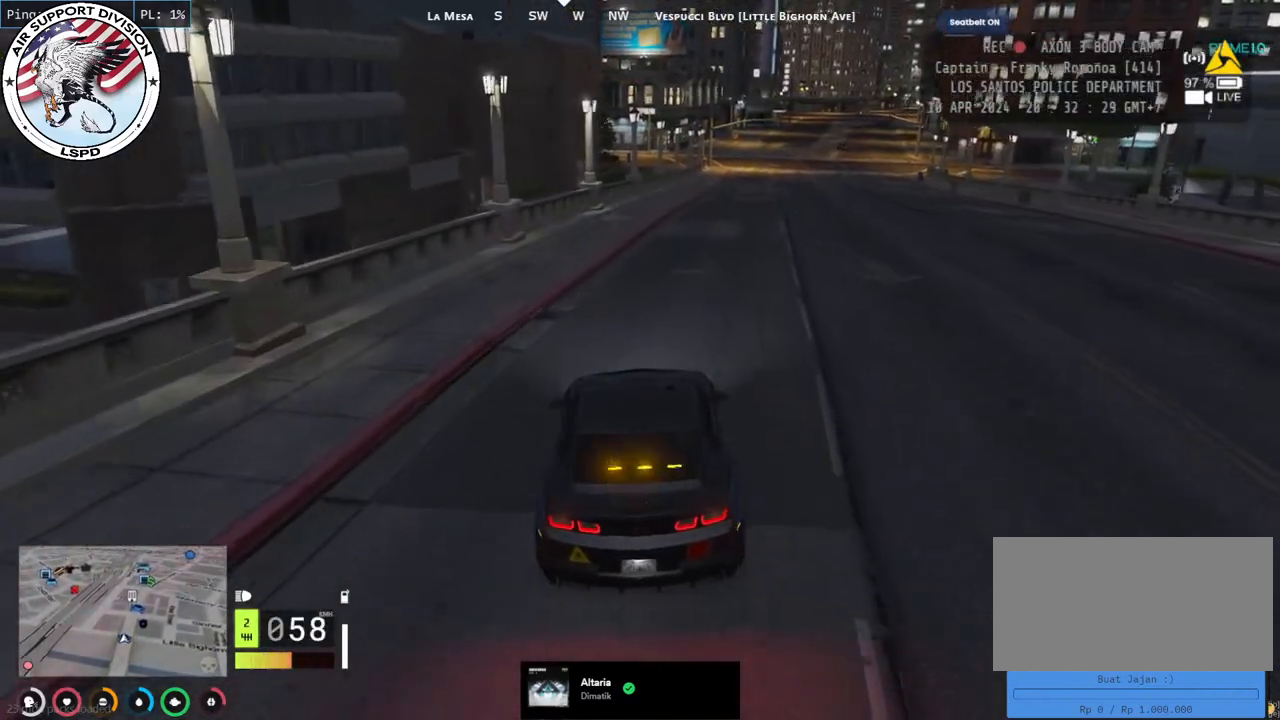
{"keys": ["w"], "mouse": [], "events": []}
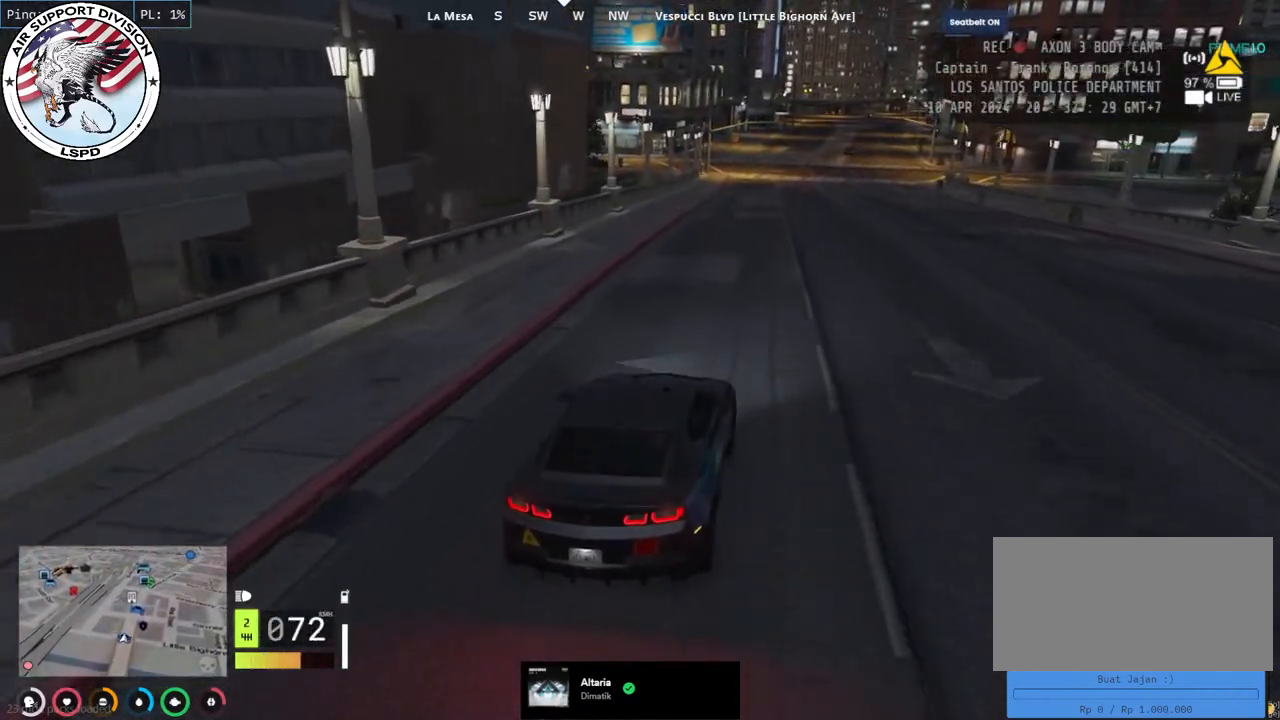
{"keys": ["w"], "mouse": [], "events": [[217, "d", "down"], [333, "d", "up"]]}
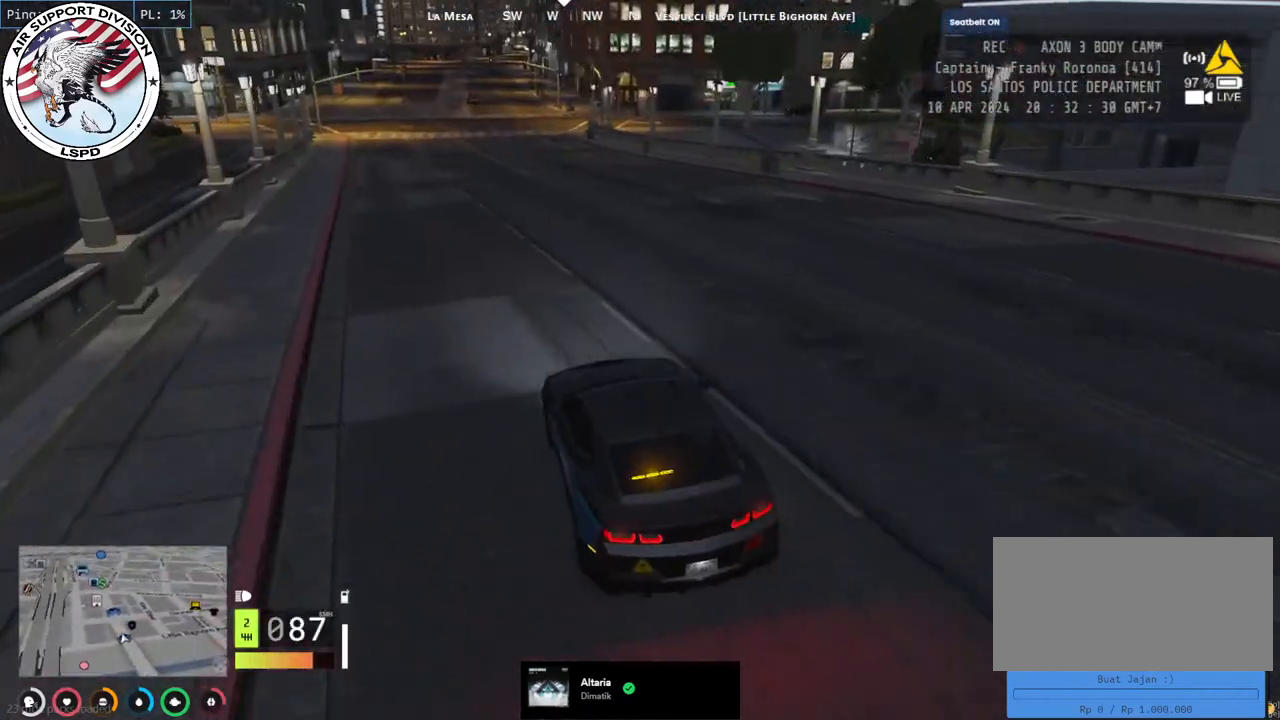
{"keys": ["w"], "mouse": [], "events": []}
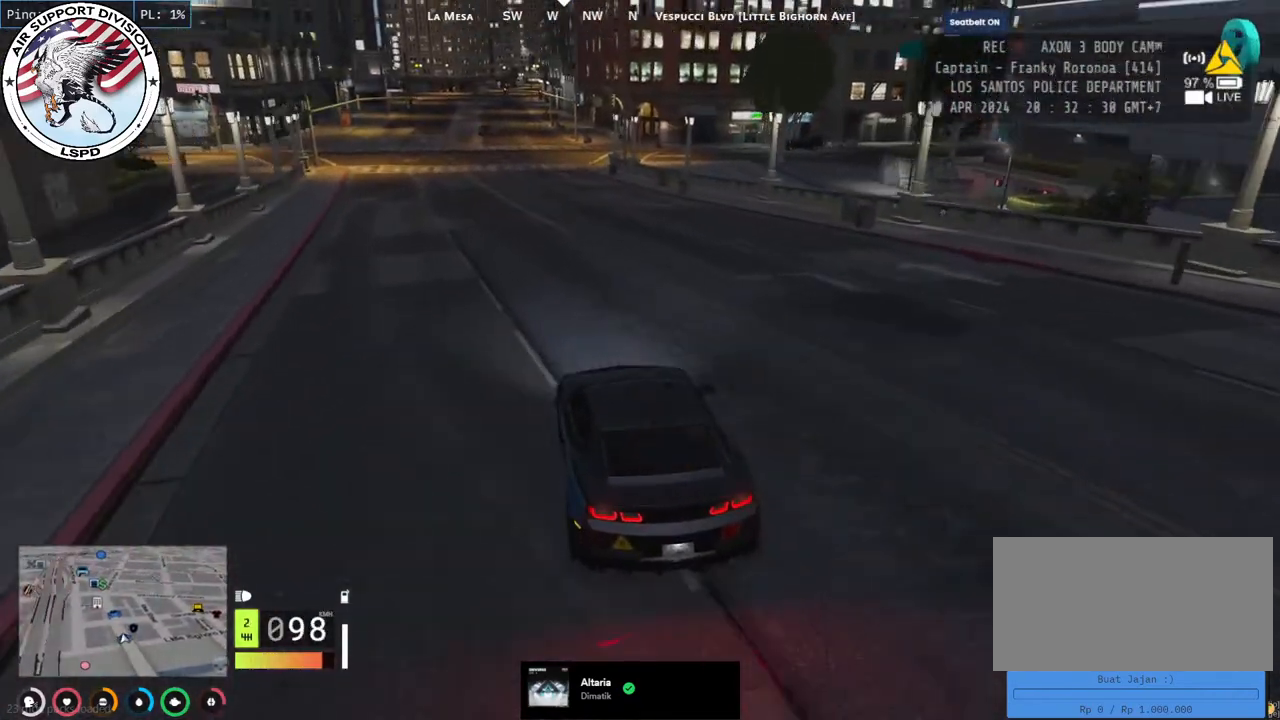
{"keys": ["w"], "mouse": [], "events": []}
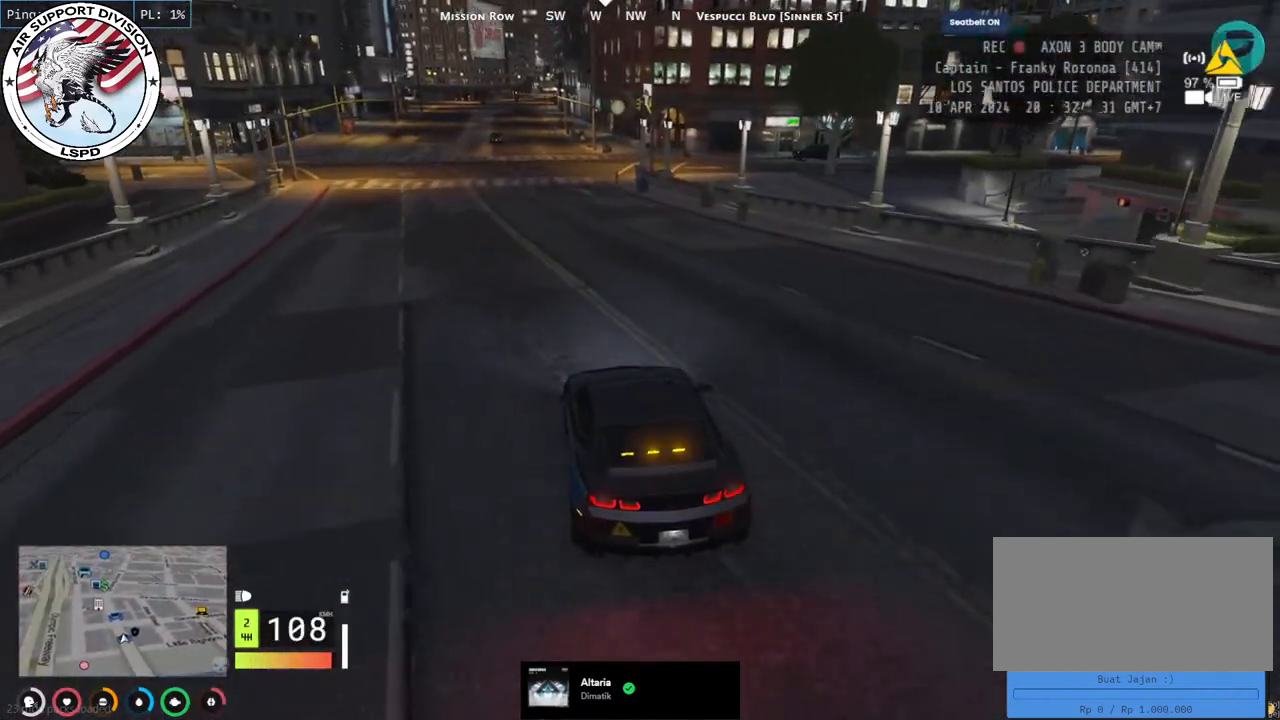
{"keys": ["w"], "mouse": [], "events": [[150, "a", "down"], [267, "a", "up"]]}